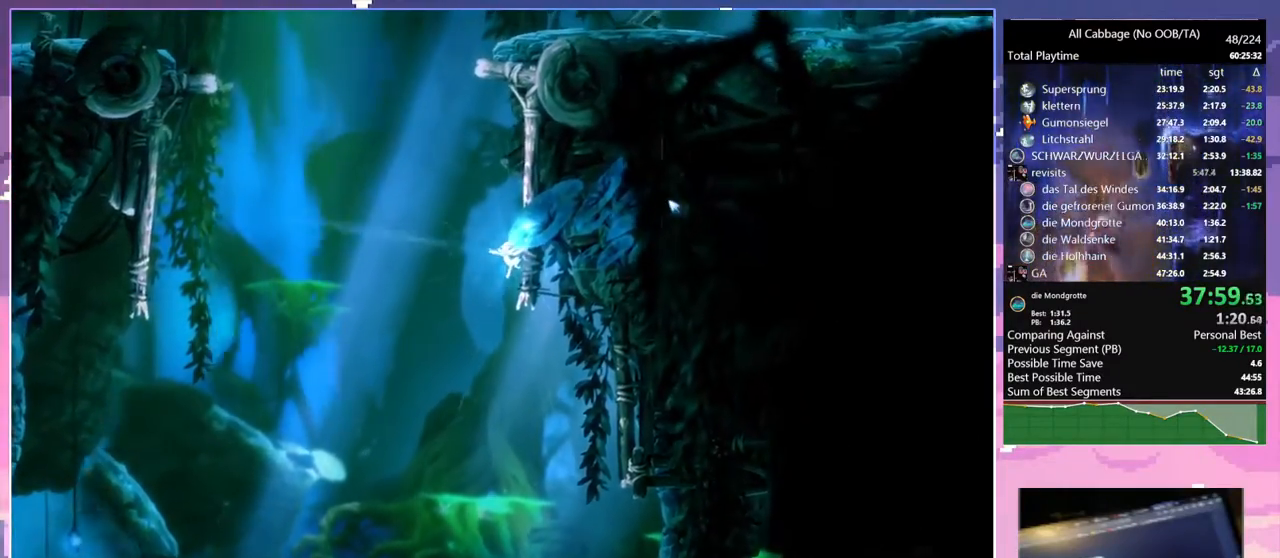
Gameplay with keyboard and mouse; each line is a JSON object with the keys and mouse buttons held at the frame after it. "events" lists presses ("down") and releases ("up") of "a", "bash", "bash2", "bz", "cdash", "cjugg", "cnfrm", "cnfrm2", "d", "dbash", "debug", "escape", "glide", "glimb", "grnde", "grnde2", "jump", "pause", "rjump", "s", "sa", "save", "space", "ui", "w", "mouse_left", "mouse_wheel" and "mouse_right" between this image and that frame as [ms after this image, input, new state], when the widget could be followed in between. "mouse_left", "mouse_wheel", "mouse_right" = the "left", "wheel", "right" buttons of the "mouse" list. No other keys are recorded. "wheel" means that the mouse wheel is clicked or scrolled. Mouse movement is not recorded. Key names are as the overlay labels them; some are game actions (e.g. jump) rather than physical keys.
{"keys": ["a", "space"], "mouse": [], "events": [[200, "glimb", "up"], [200, "space", "down"], [334, "w", "up"]]}
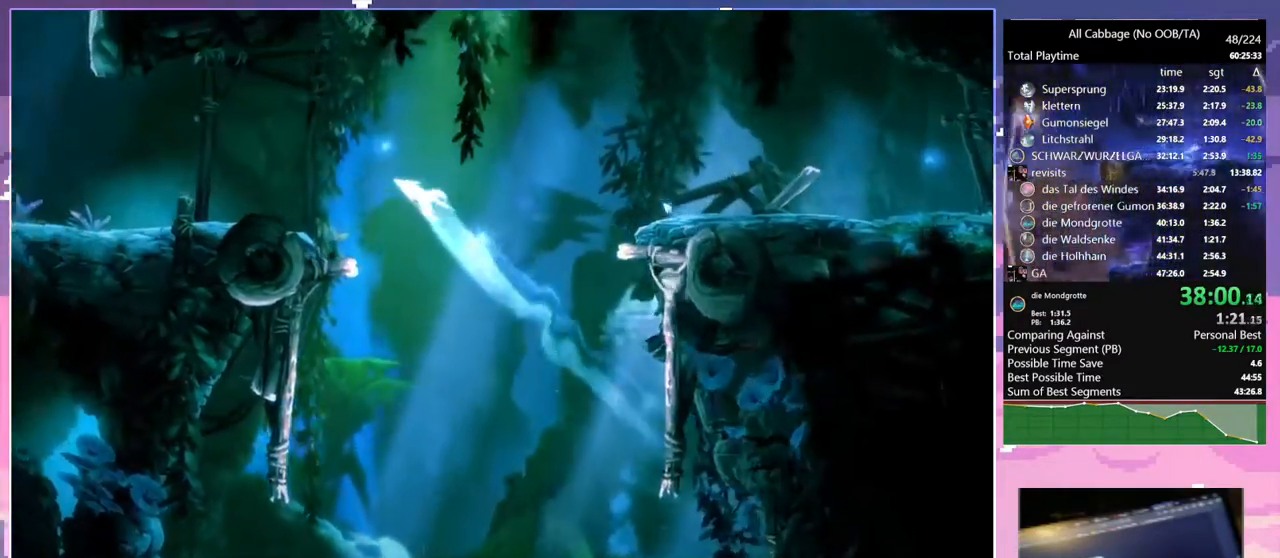
{"keys": ["a", "w"], "mouse": [], "events": [[34, "mouse_left", "down"], [34, "space", "up"], [117, "mouse_left", "up"], [117, "w", "down"]]}
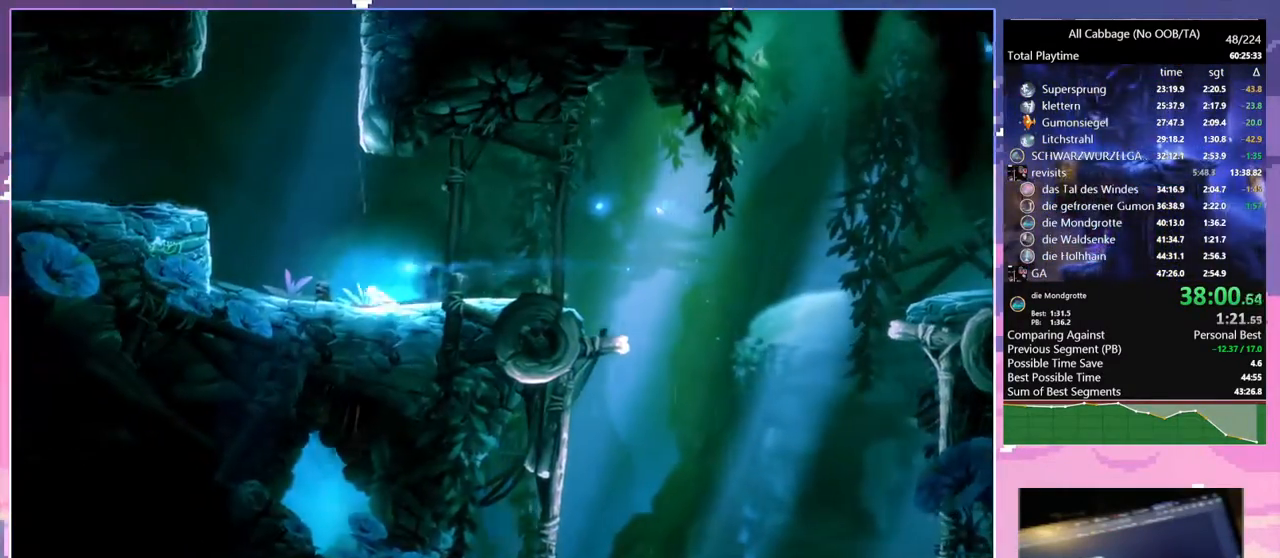
{"keys": ["a", "space", "w"], "mouse": [], "events": [[134, "a", "up"], [134, "space", "down"], [450, "a", "down"]]}
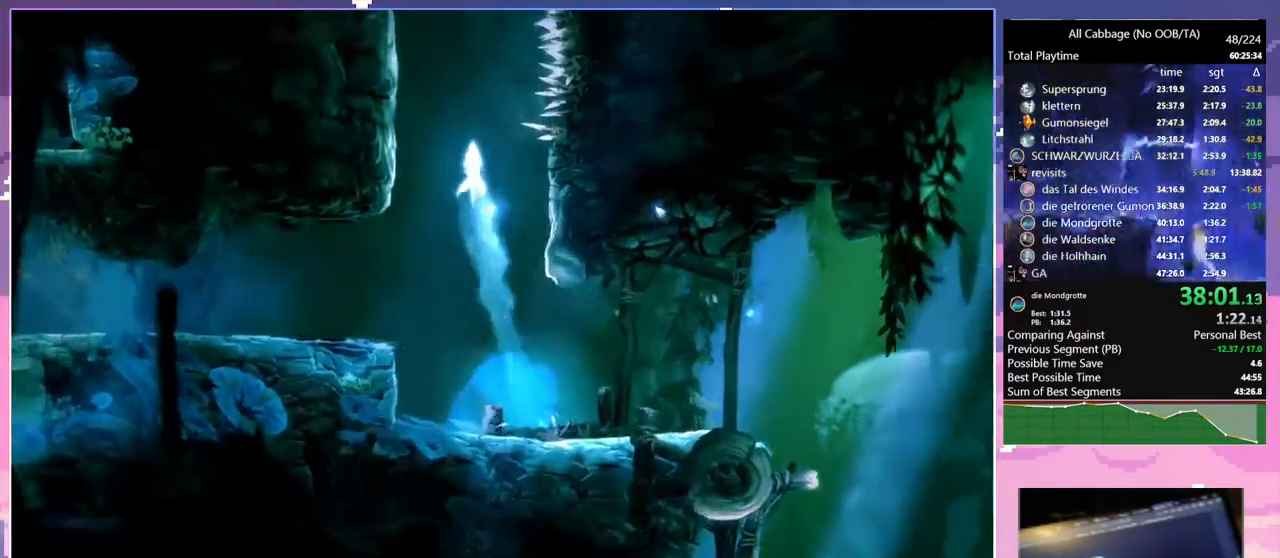
{"keys": ["a", "space"], "mouse": [], "events": [[150, "space", "up"], [150, "w", "up"], [250, "space", "down"], [384, "a", "up"], [384, "space", "up"], [434, "space", "down"], [484, "a", "down"]]}
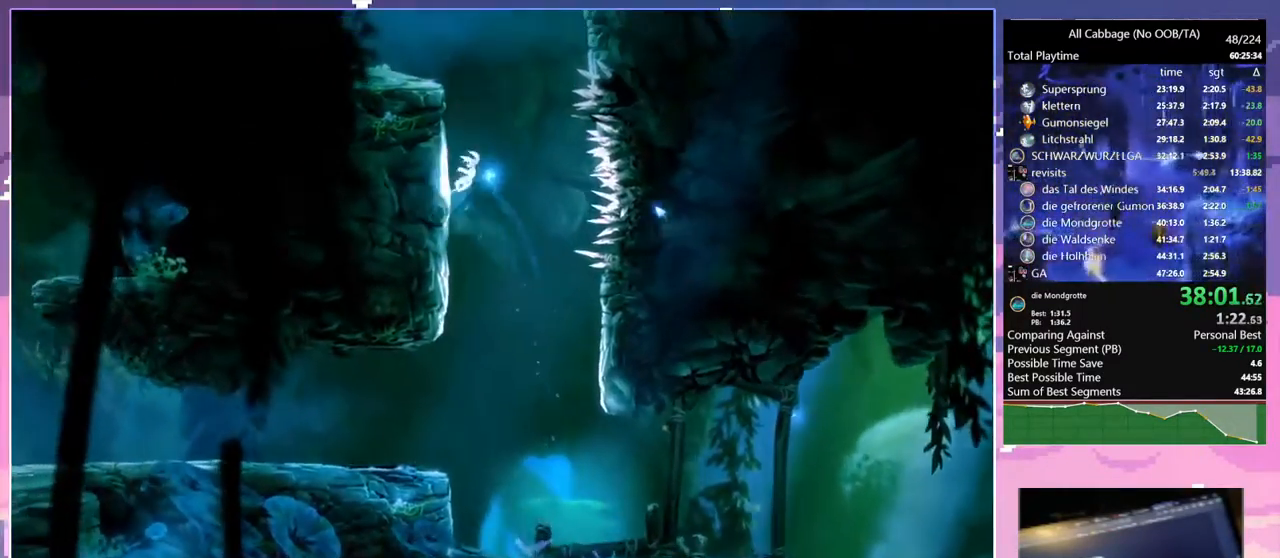
{"keys": ["d", "space"], "mouse": [], "events": [[117, "space", "up"], [167, "space", "down"], [300, "d", "down"], [350, "a", "up"], [350, "space", "up"], [450, "space", "down"]]}
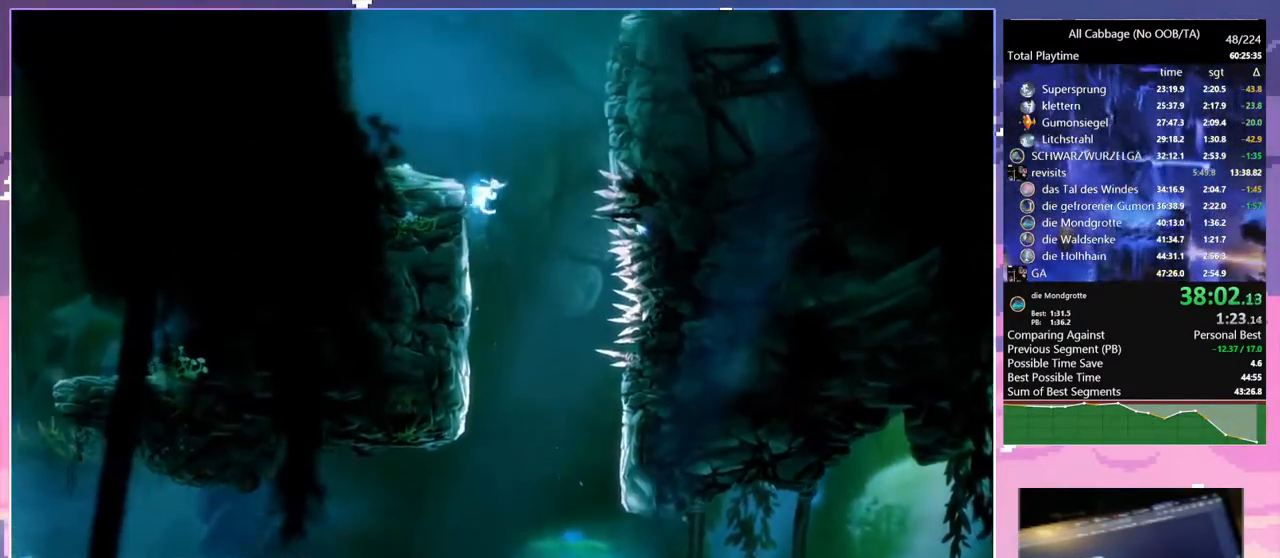
{"keys": ["a", "rjump"], "mouse": [], "events": [[267, "a", "down"], [267, "d", "up"], [267, "space", "up"], [467, "rjump", "down"]]}
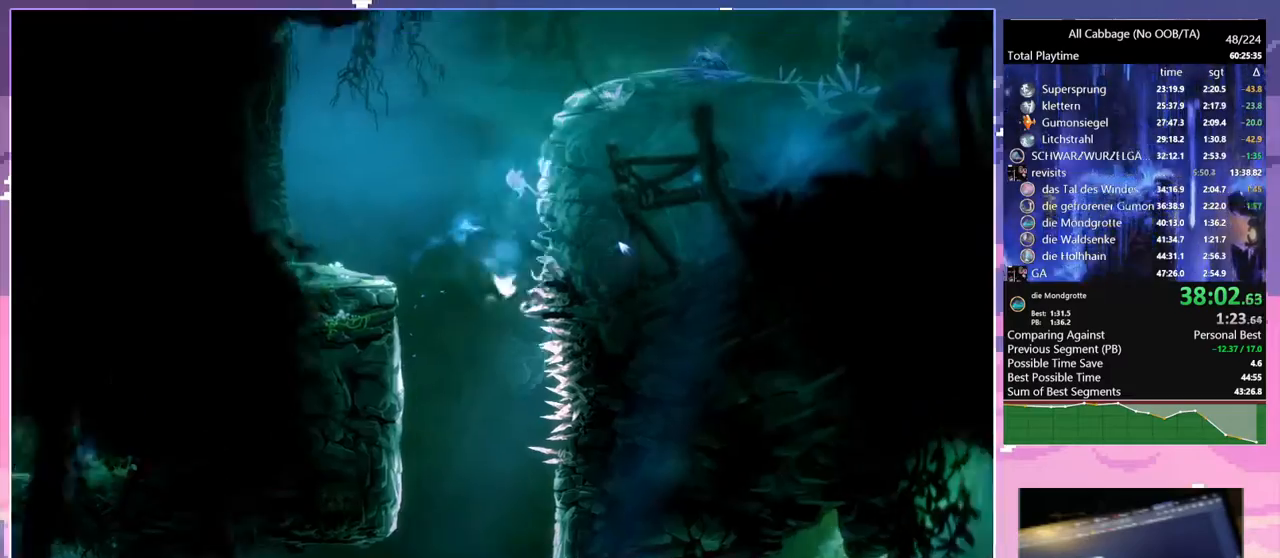
{"keys": ["a"], "mouse": [], "events": [[334, "rjump", "up"]]}
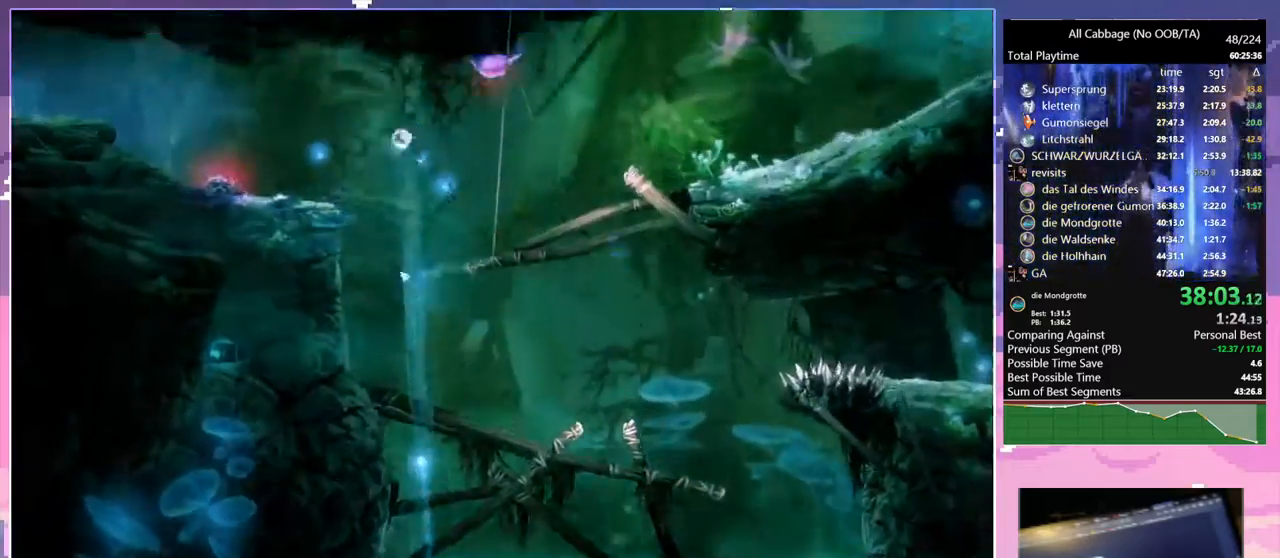
{"keys": ["bash"], "mouse": ["right"], "events": [[400, "bash", "down"], [400, "mouse_right", "down"], [500, "a", "up"]]}
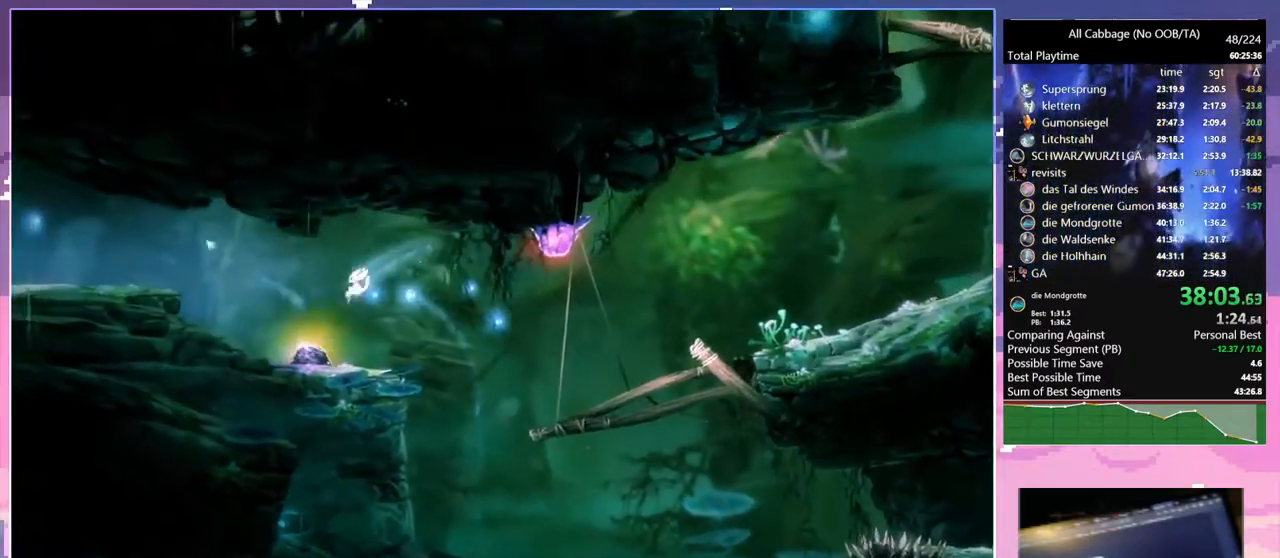
{"keys": [], "mouse": [], "events": [[134, "bash", "up"], [134, "mouse_right", "up"]]}
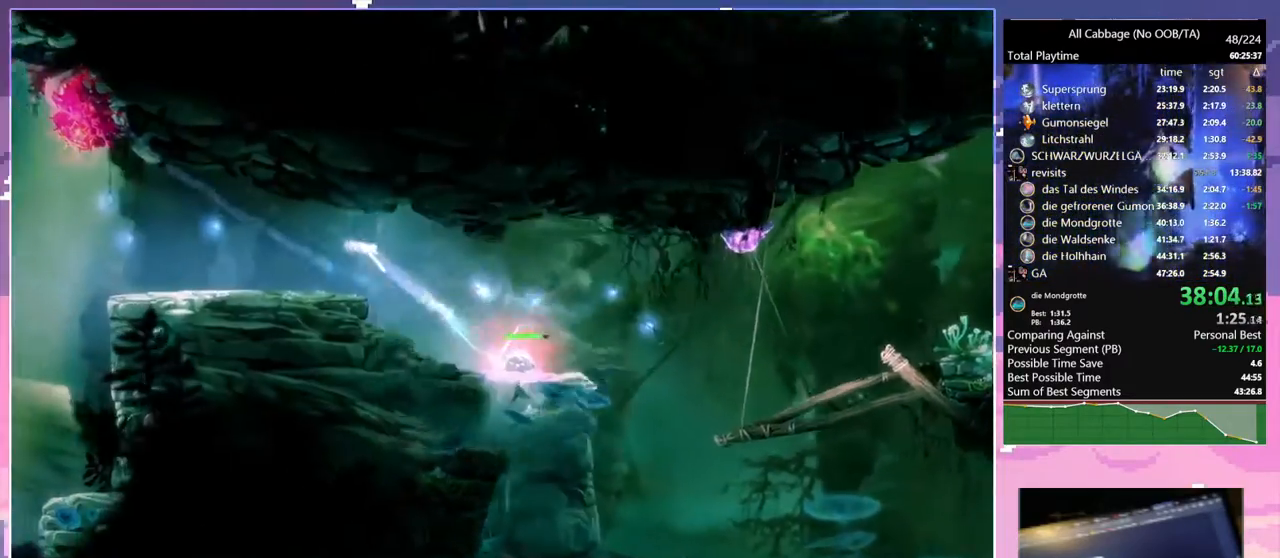
{"keys": [], "mouse": [], "events": [[100, "mouse_left", "down"], [150, "mouse_left", "up"]]}
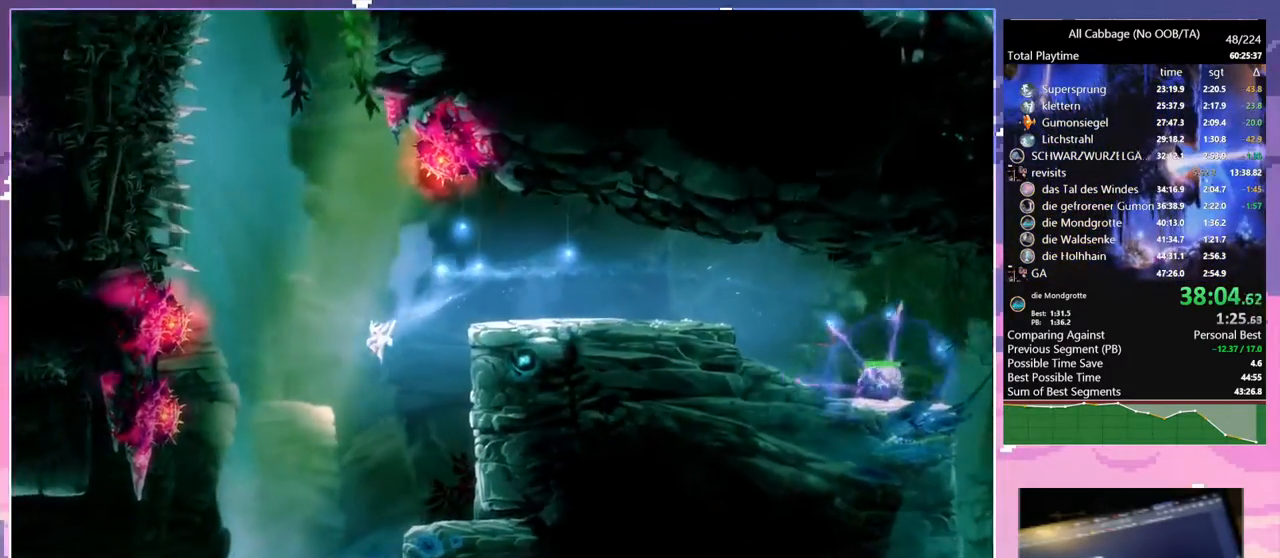
{"keys": [], "mouse": [], "events": []}
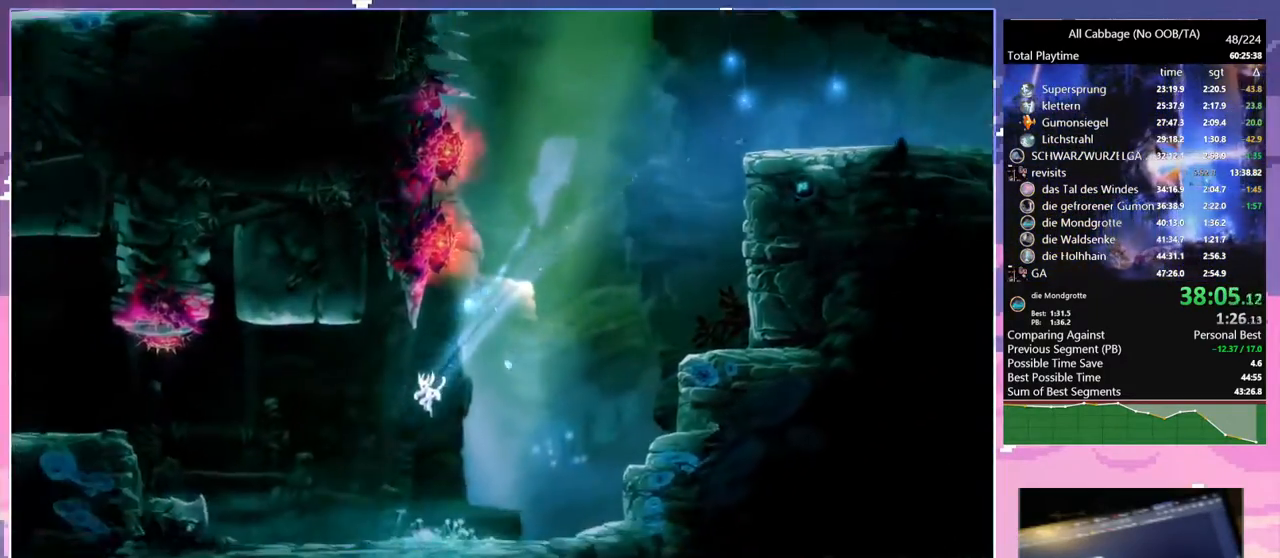
{"keys": [], "mouse": [], "events": [[134, "space", "down"], [417, "space", "up"]]}
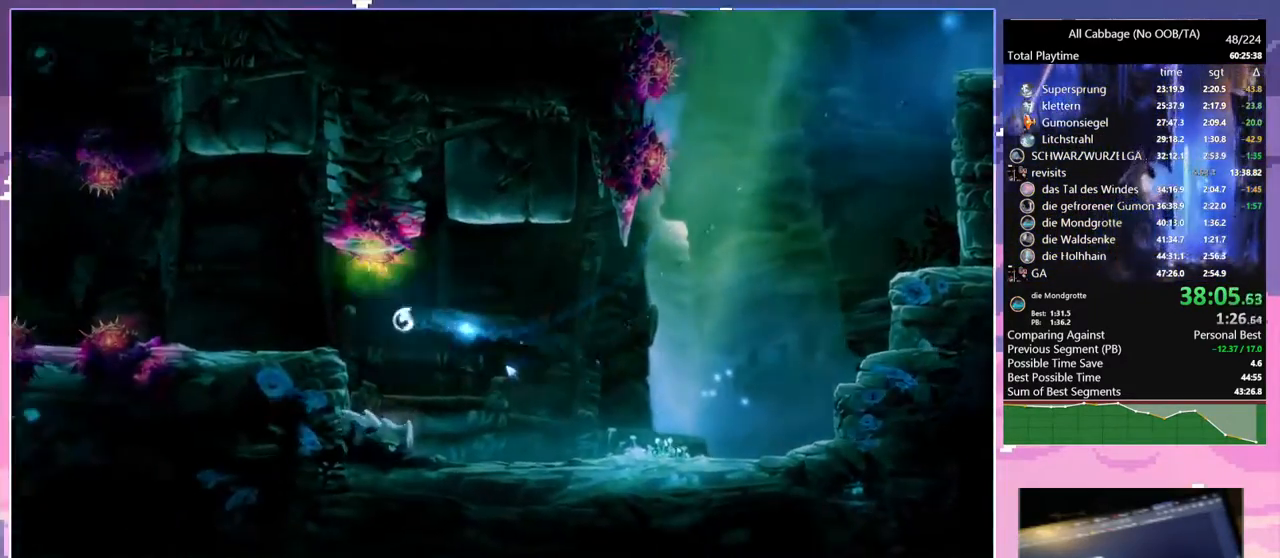
{"keys": ["space"], "mouse": [], "events": [[150, "space", "down"]]}
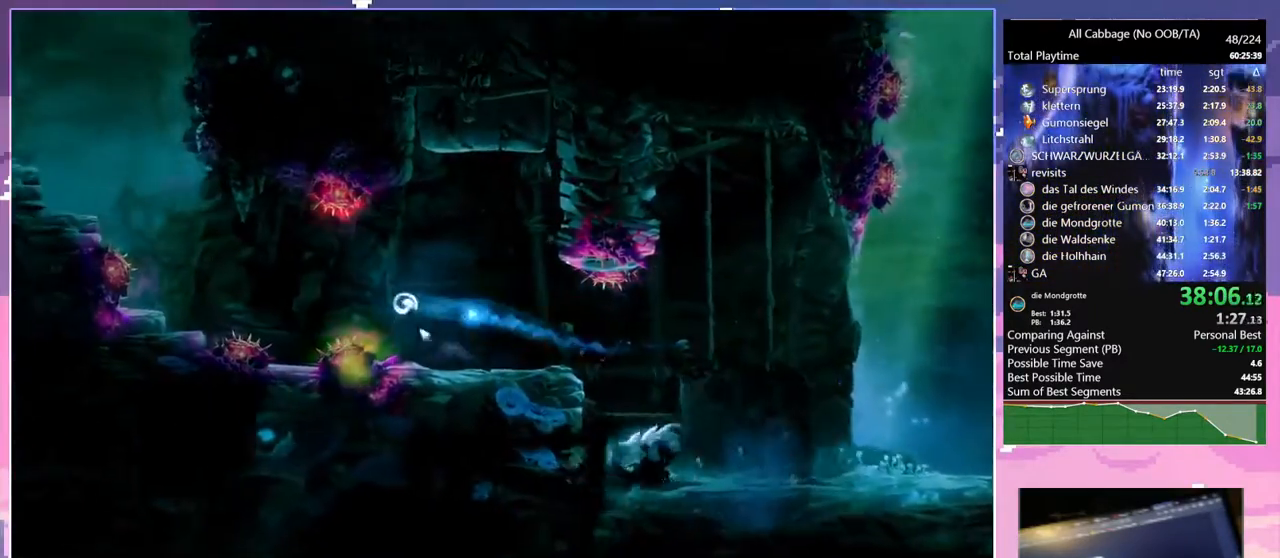
{"keys": ["bash"], "mouse": [], "events": [[34, "space", "up"], [267, "bash", "down"], [267, "mouse_right", "down"], [500, "mouse_right", "up"]]}
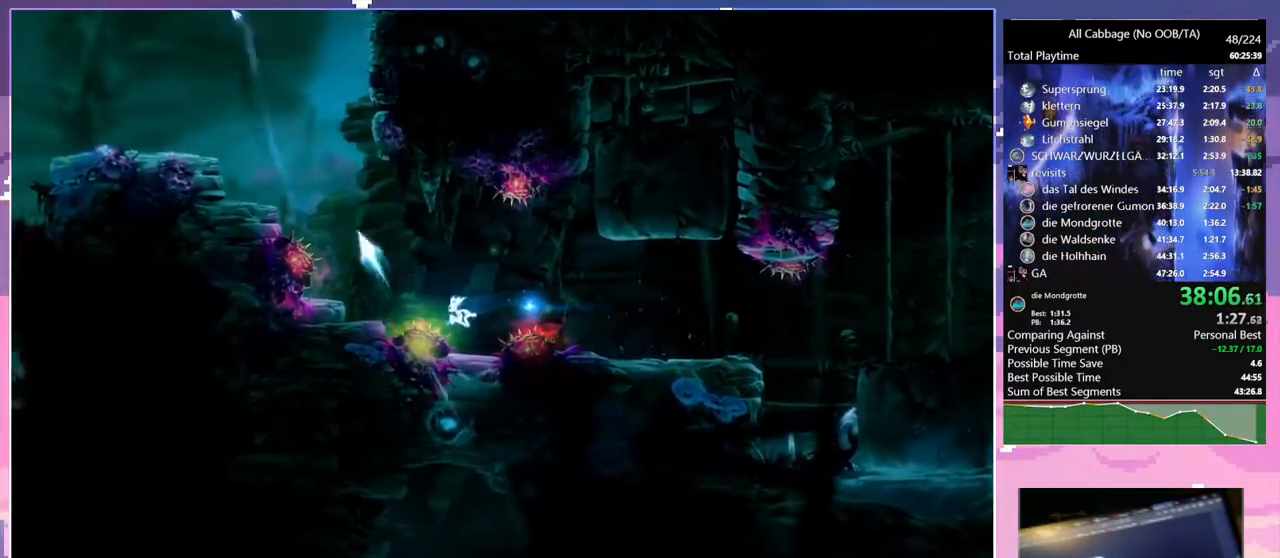
{"keys": [], "mouse": [], "events": [[34, "bash", "up"]]}
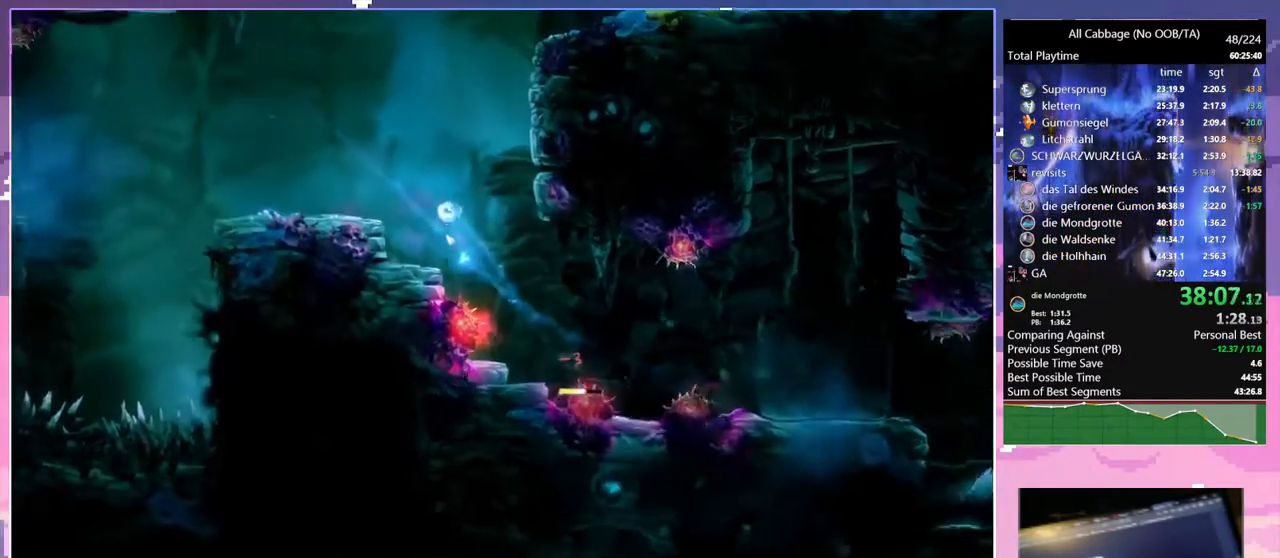
{"keys": ["a", "space"], "mouse": [], "events": [[50, "a", "down"], [300, "mouse_left", "down"], [384, "mouse_left", "up"], [467, "space", "down"]]}
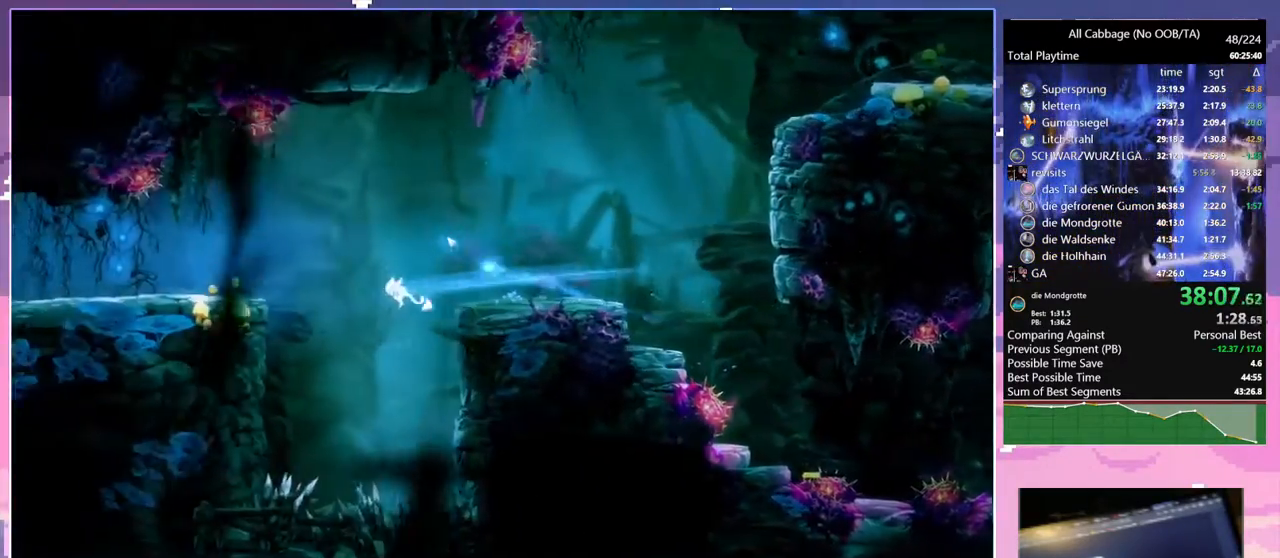
{"keys": ["s", "space"], "mouse": [], "events": [[184, "a", "up"], [184, "cdash", "down"], [184, "space", "up"], [317, "cdash", "up"], [367, "s", "down"], [417, "space", "down"]]}
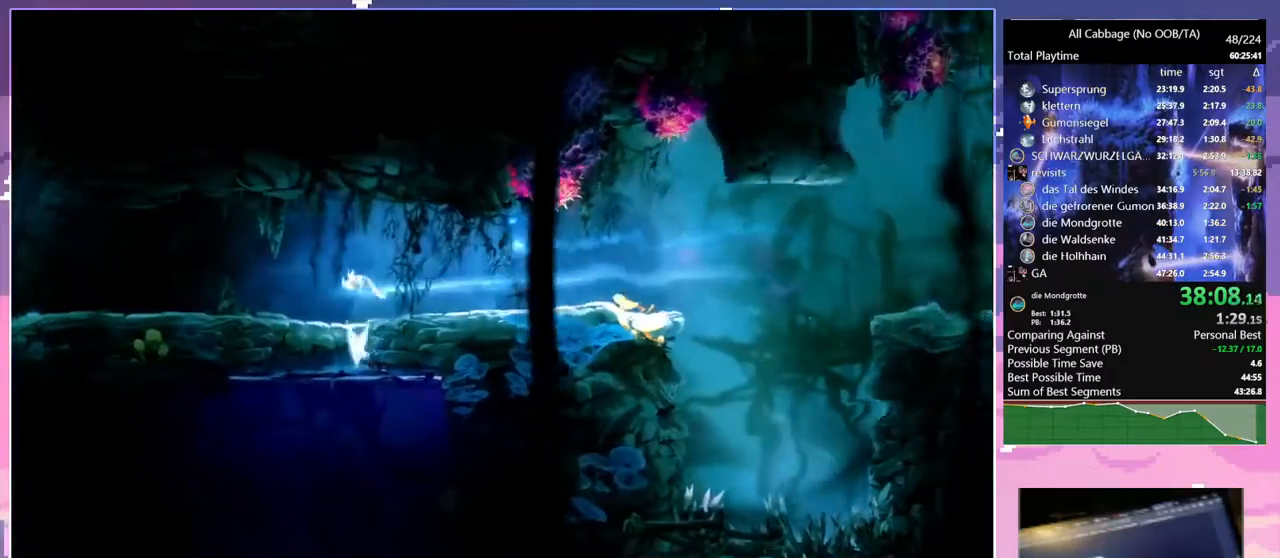
{"keys": ["a", "bash", "w"], "mouse": ["right"], "events": [[50, "s", "up"], [100, "space", "up"], [150, "cdash", "down"], [200, "bash", "down"], [200, "cdash", "up"], [200, "mouse_right", "down"], [384, "a", "down"], [434, "w", "down"]]}
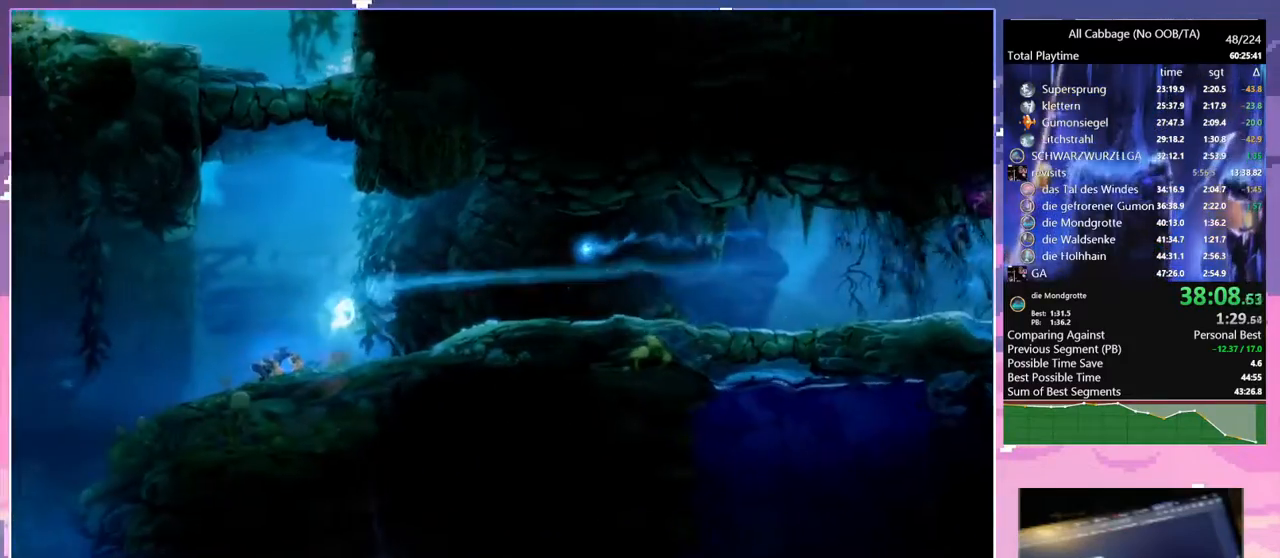
{"keys": ["a", "w"], "mouse": [], "events": [[117, "a", "up"], [167, "bash", "up"], [167, "mouse_right", "up"], [450, "a", "down"]]}
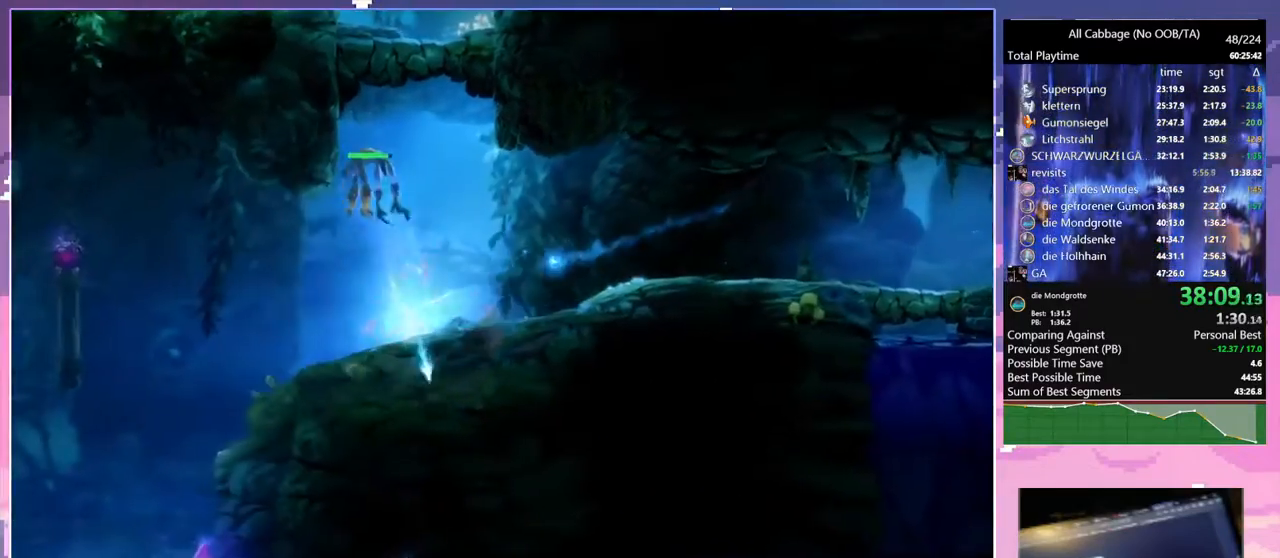
{"keys": ["a", "space", "w"], "mouse": [], "events": [[84, "space", "down"], [184, "a", "up"], [367, "a", "down"]]}
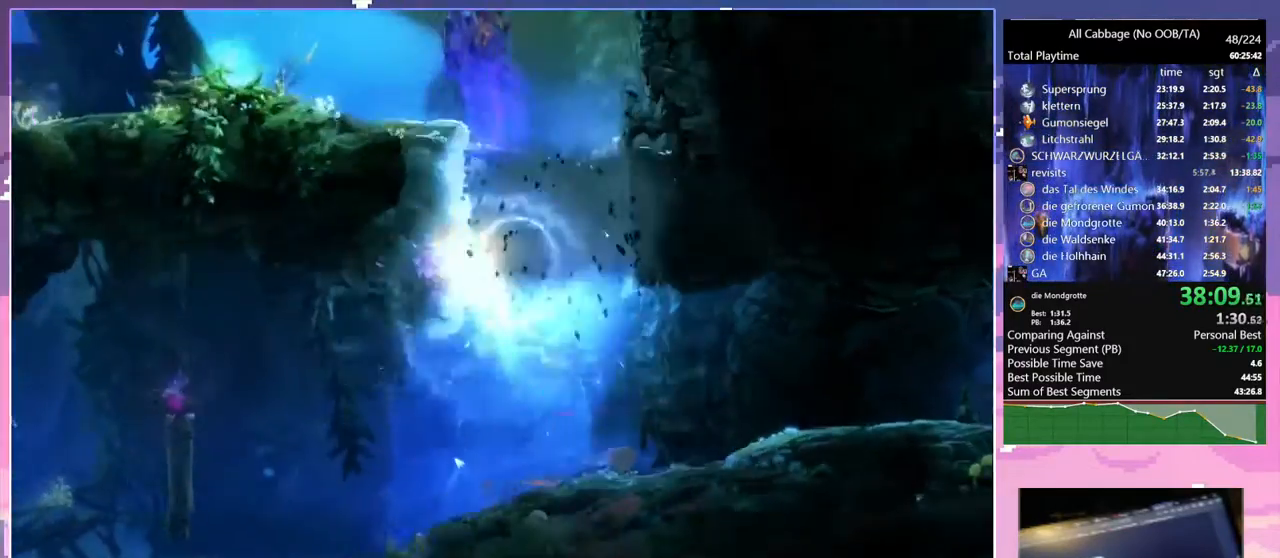
{"keys": ["d"], "mouse": [], "events": [[100, "w", "up"], [234, "cdash", "down"], [234, "space", "up"], [334, "cdash", "up"], [384, "a", "up"], [384, "d", "down"]]}
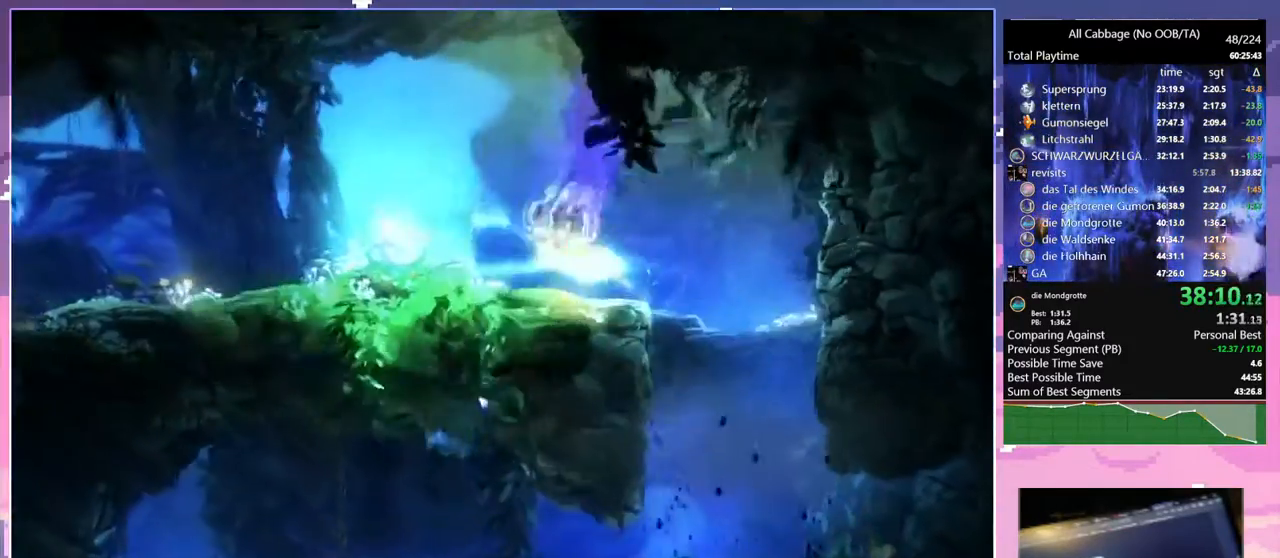
{"keys": ["d"], "mouse": [], "events": []}
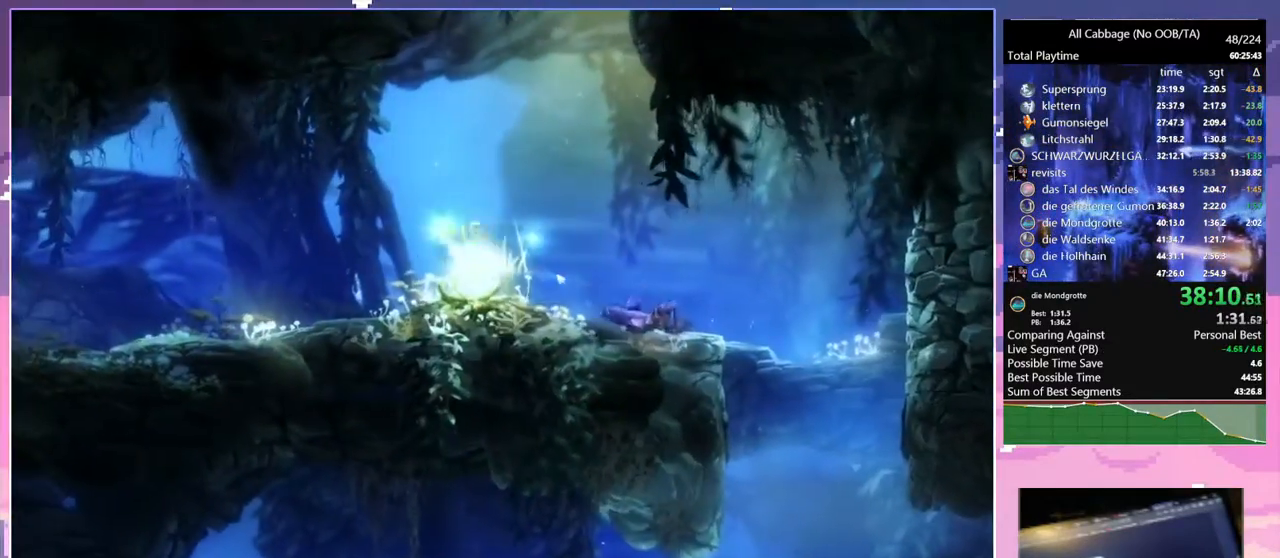
{"keys": ["d"], "mouse": [], "events": [[34, "mouse_left", "down"], [184, "mouse_left", "up"], [384, "mouse_left", "down"], [500, "mouse_left", "up"]]}
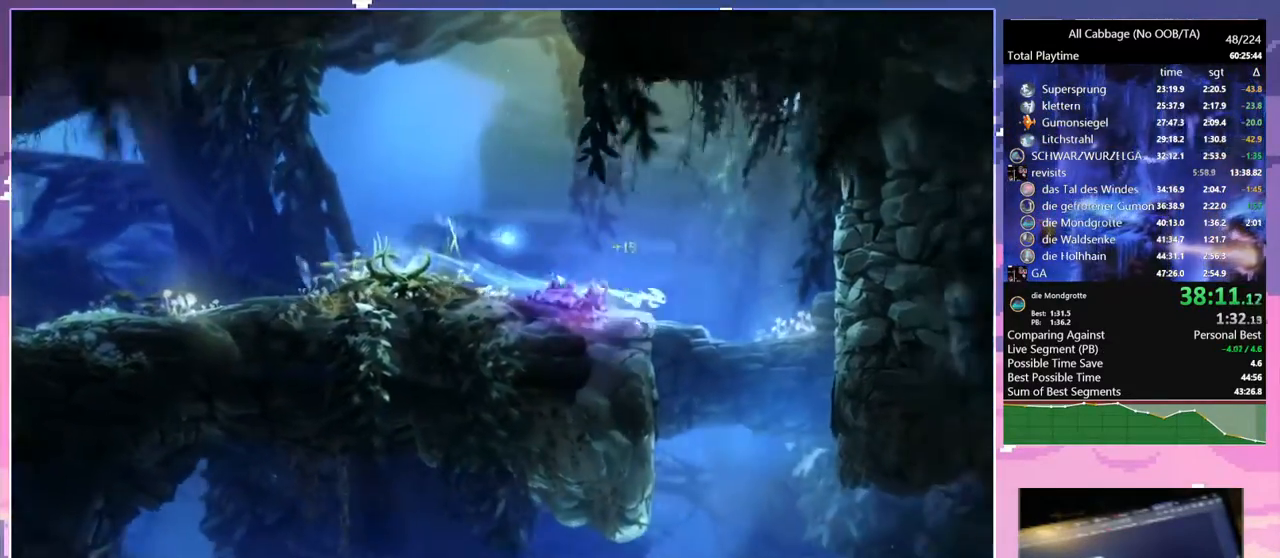
{"keys": ["a"], "mouse": [], "events": [[100, "s", "down"], [150, "d", "up"], [200, "a", "down"], [334, "s", "up"]]}
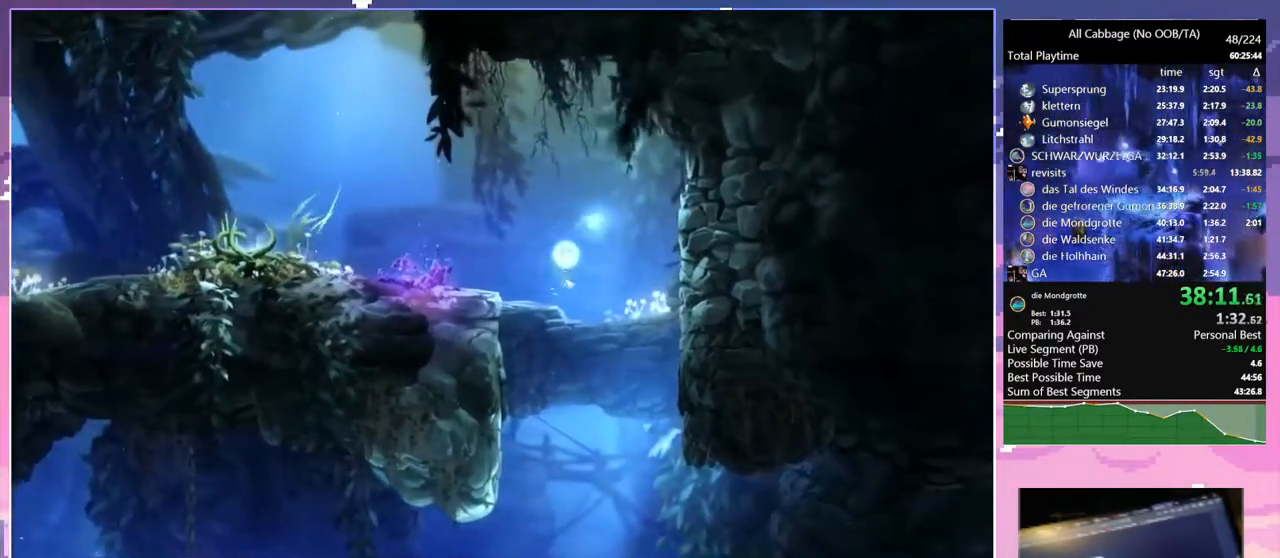
{"keys": ["s"], "mouse": [], "events": [[117, "space", "down"], [217, "space", "up"], [350, "a", "up"], [350, "cdash", "down"], [500, "cdash", "up"], [500, "s", "down"]]}
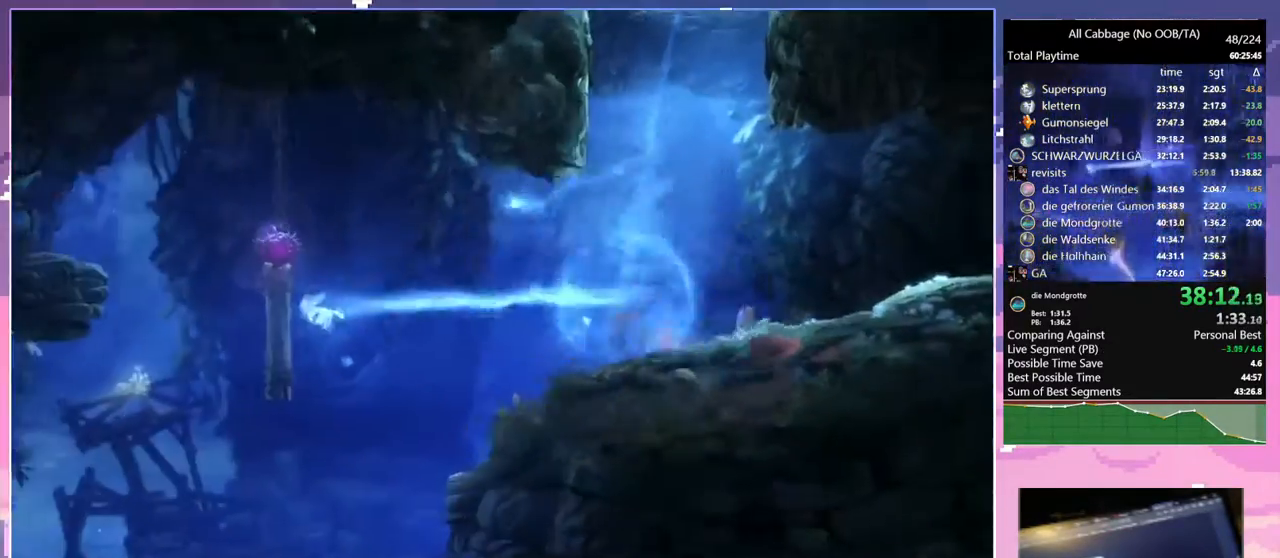
{"keys": ["s"], "mouse": [], "events": []}
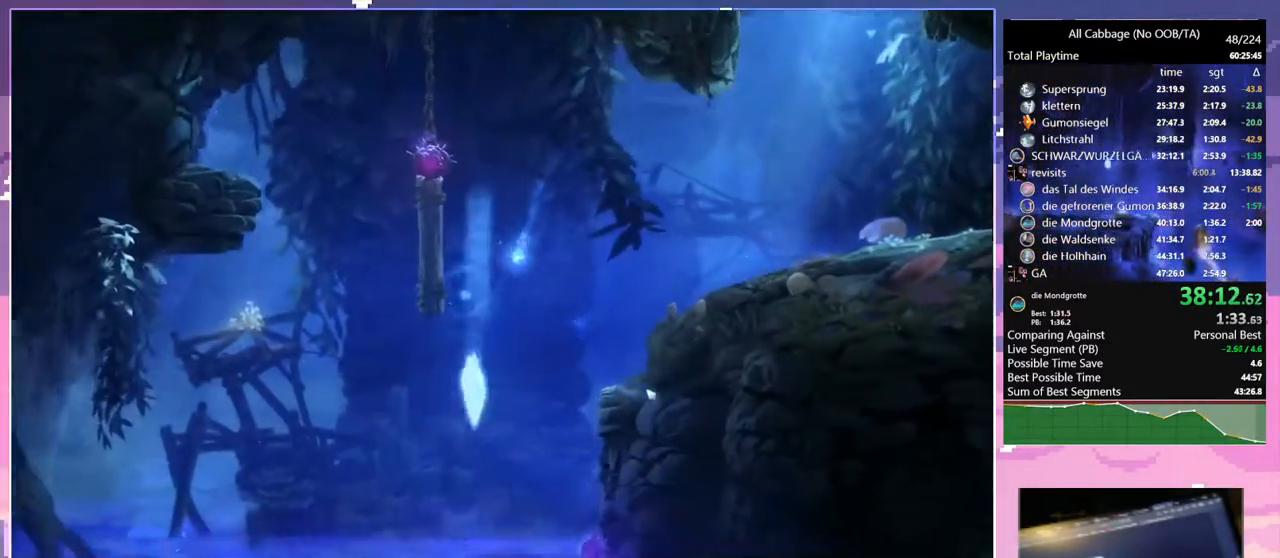
{"keys": ["d", "s", "space"], "mouse": []}